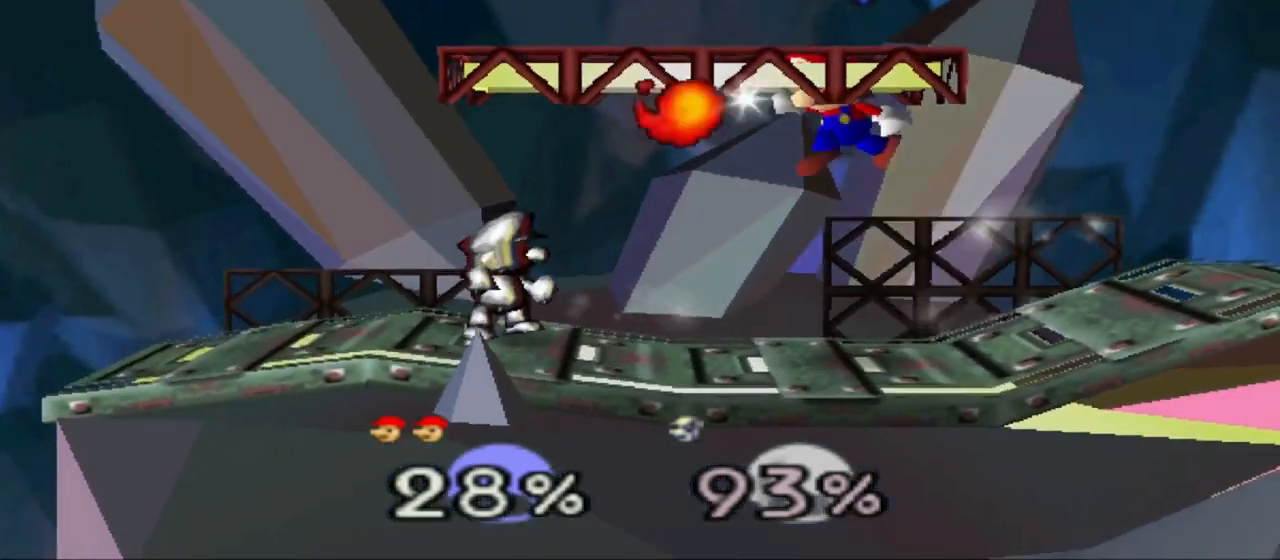
Gameplay with a controller (Nintendo layout); each line is a JSON object with the inputs held at the frame after it. "events" lists button and stick changes between this image and that frame as [ms after this image, input, new state], when the widget could be followed in between. Not read: A DPAD_RIGHT L3 R3.
{"buttons": ["B"], "left_stick": "center", "events": [[251, "left_stick", "center"], [468, "B", "down"]]}
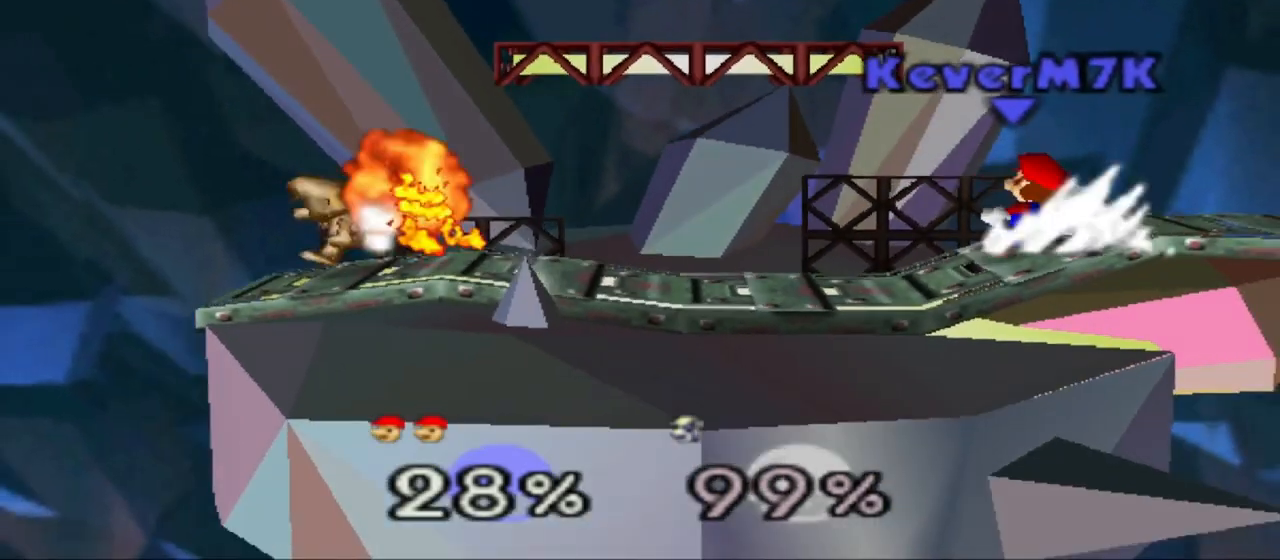
{"buttons": [], "left_stick": "center", "events": [[17, "B", "up"], [50, "B", "down"], [117, "B", "up"], [133, "B", "down"], [200, "B", "up"], [267, "B", "down"], [317, "B", "up"], [350, "B", "down"], [400, "B", "up"], [467, "B", "down"], [500, "B", "up"]]}
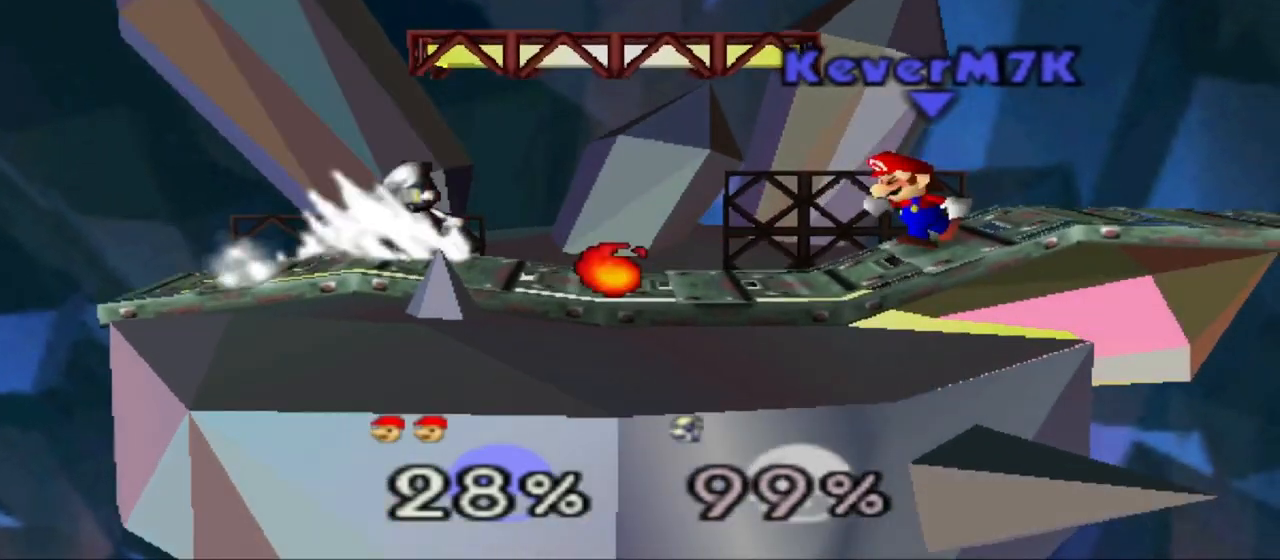
{"buttons": ["B"], "left_stick": "center", "events": [[67, "B", "down"], [117, "B", "up"], [167, "B", "down"], [217, "B", "up"], [251, "B", "down"], [317, "B", "up"], [367, "B", "down"], [417, "B", "up"], [501, "B", "down"]]}
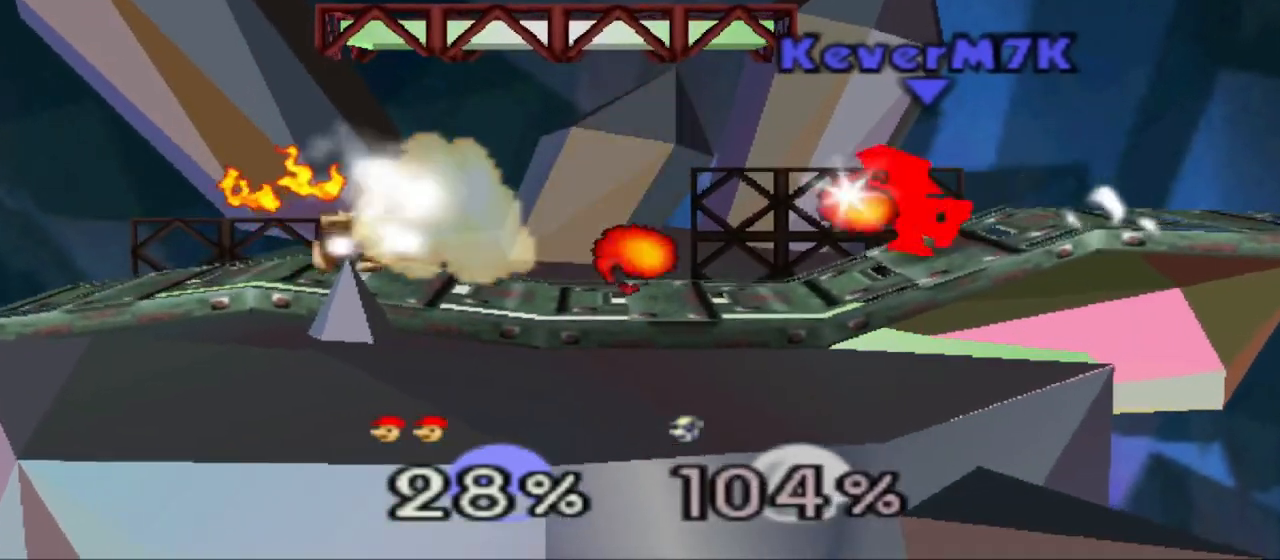
{"buttons": ["Z"], "left_stick": "center", "events": [[100, "B", "up"], [217, "Z", "down"]]}
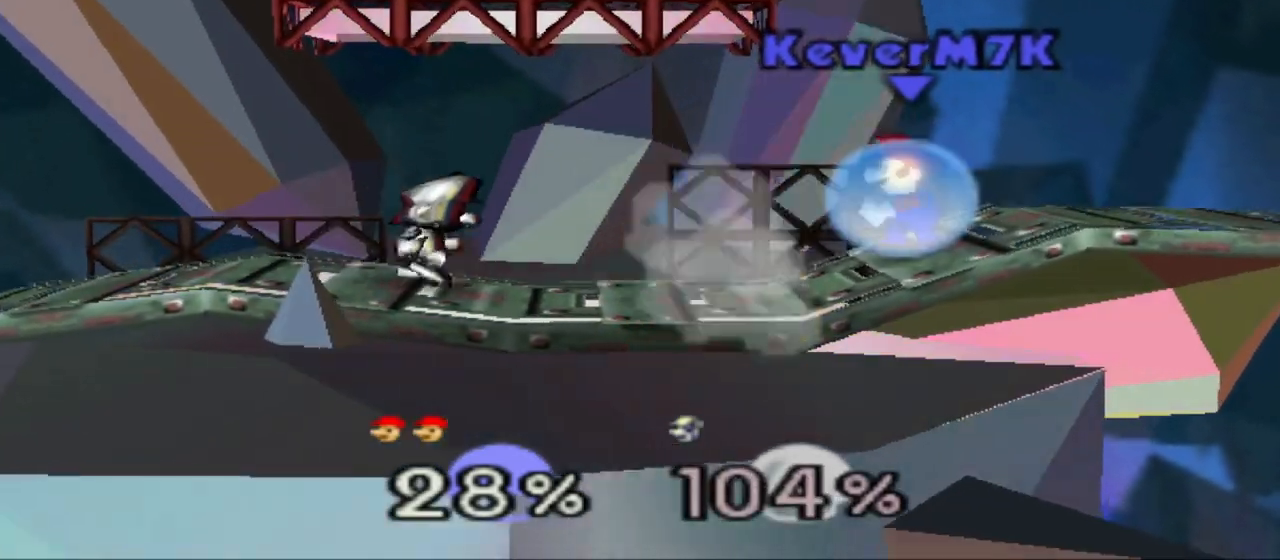
{"buttons": [], "left_stick": "center", "events": [[151, "left_stick", "right"], [351, "left_stick", "center"], [401, "Z", "up"]]}
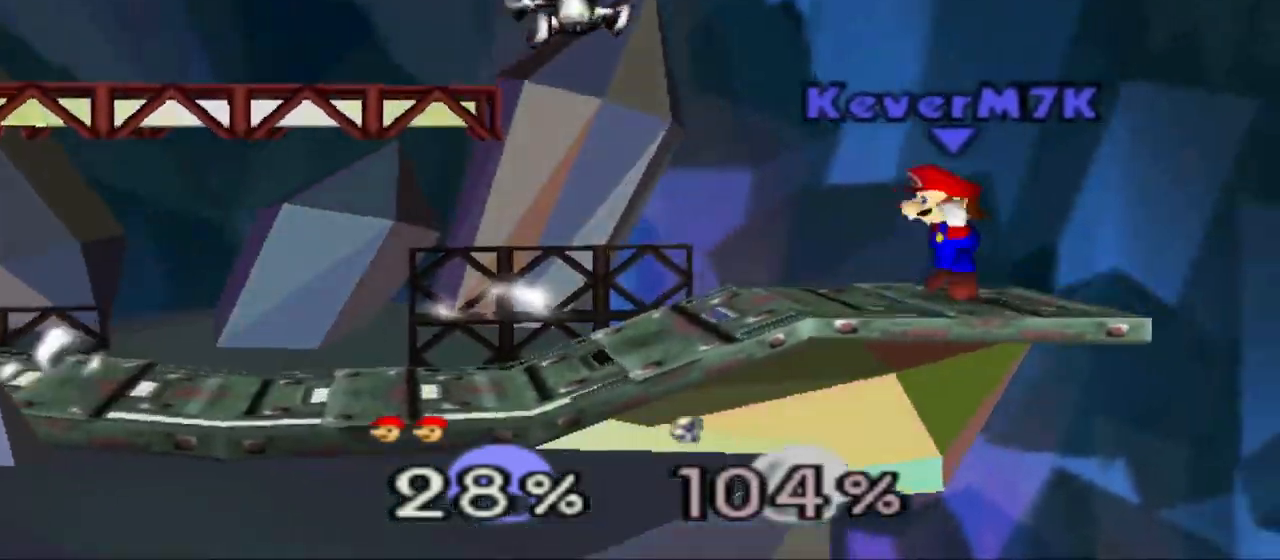
{"buttons": [], "left_stick": "center", "events": [[183, "R1", "down"], [200, "R1", "up"], [200, "left_stick", "left"], [300, "left_stick", "center"]]}
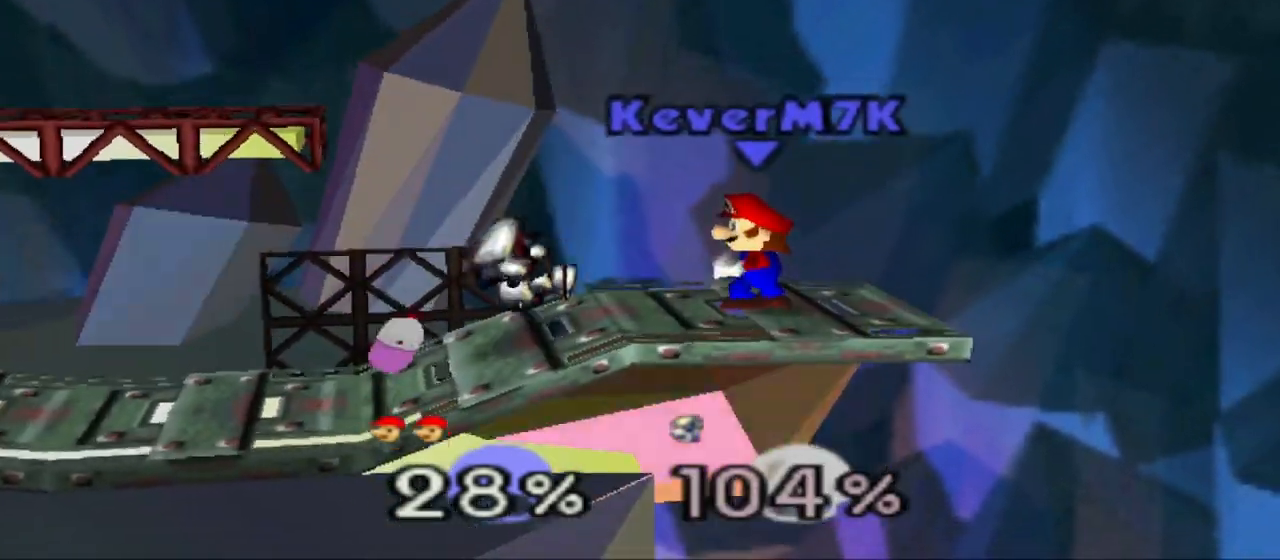
{"buttons": [], "left_stick": "right", "events": [[17, "left_stick", "left"], [117, "R1", "down"], [217, "left_stick", "center"], [234, "R1", "up"], [267, "left_stick", "right"], [417, "left_stick", "center"], [484, "left_stick", "right"]]}
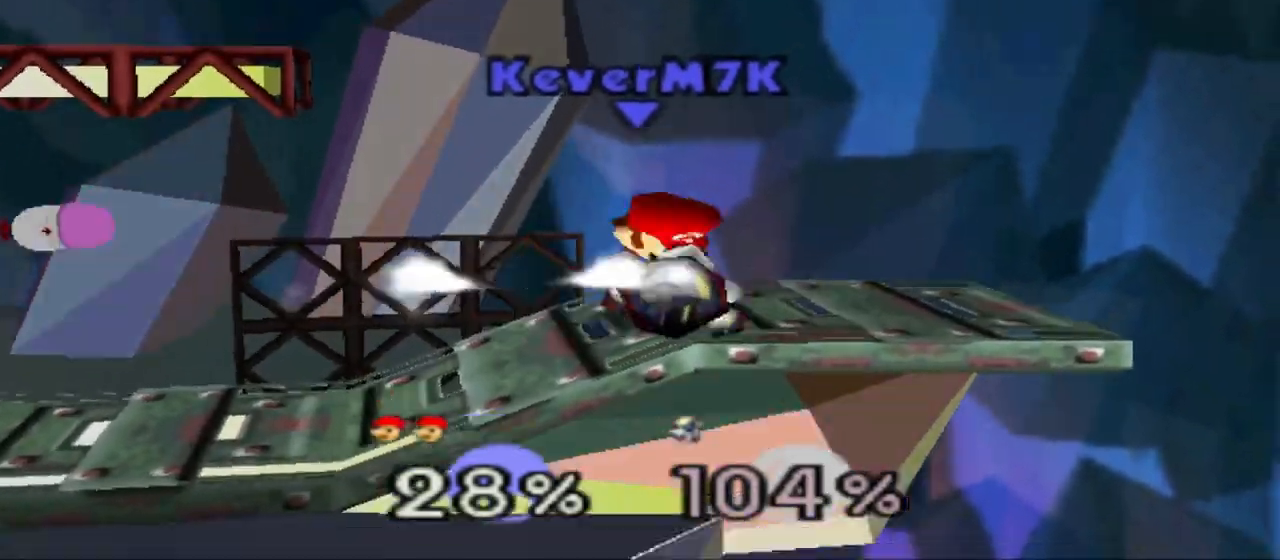
{"buttons": [], "left_stick": "center", "events": [[50, "left_stick", "center"]]}